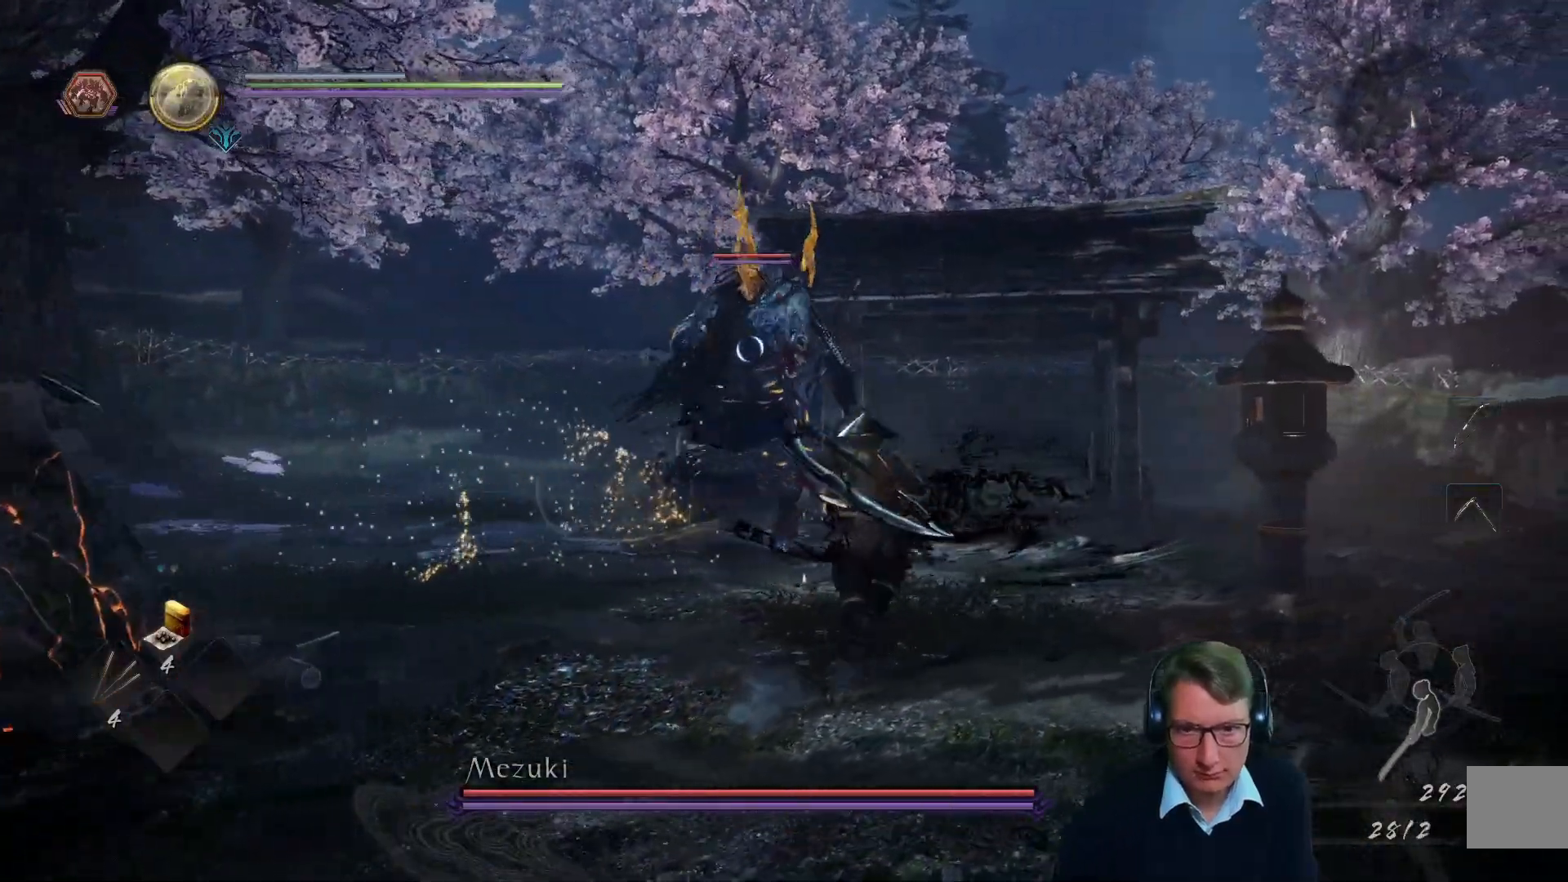
Gameplay with a controller (Xbox layout); each line is a JSON object with the inputs held at the frame after it. "events" lists button and stick changes between this image and that frame as [ms after this image, input, new state], when the widget could be followed in between.
{"buttons": [], "left_stick": "left", "right_stick": "center", "events": [[184, "left_stick", "up-left"], [317, "left_stick", "left"]]}
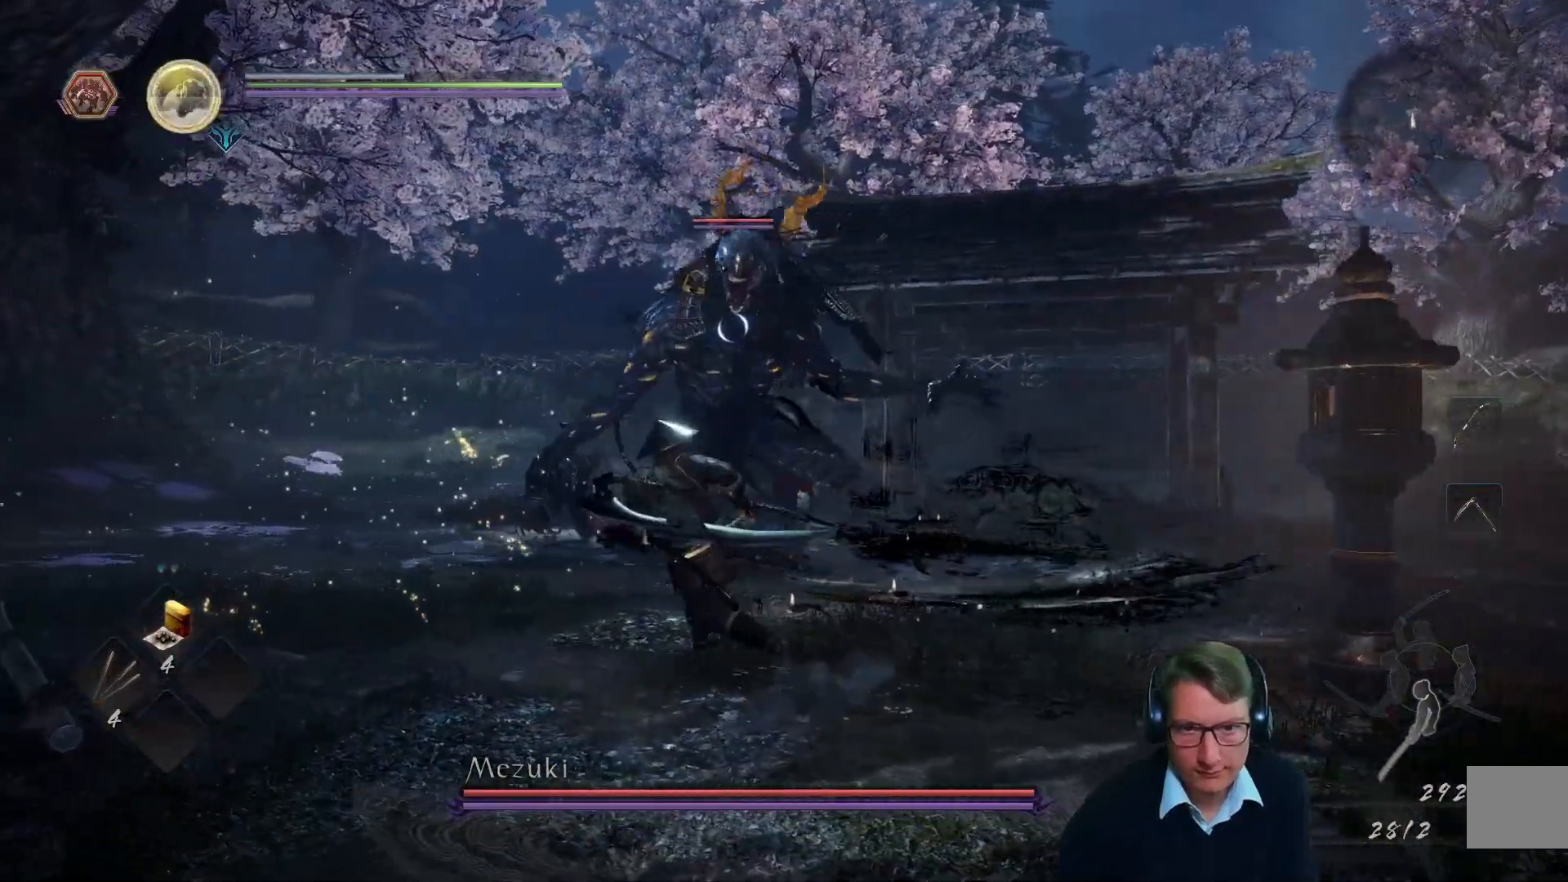
{"buttons": [], "left_stick": "right", "right_stick": "center", "events": [[133, "left_stick", "down"], [183, "left_stick", "down-right"], [350, "left_stick", "right"]]}
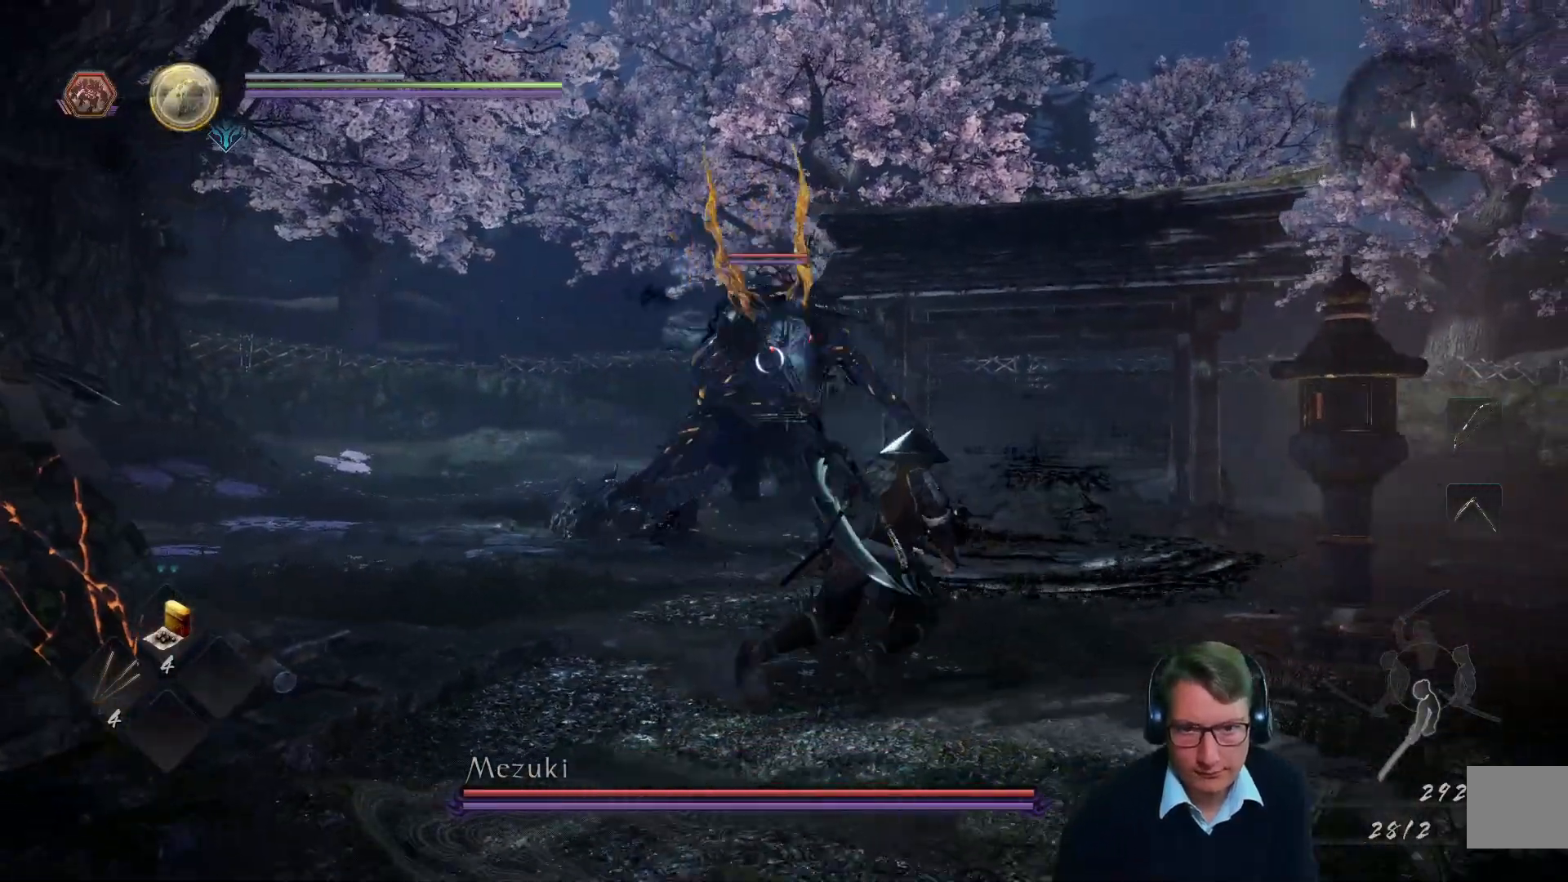
{"buttons": [], "left_stick": "down-left", "right_stick": "center"}
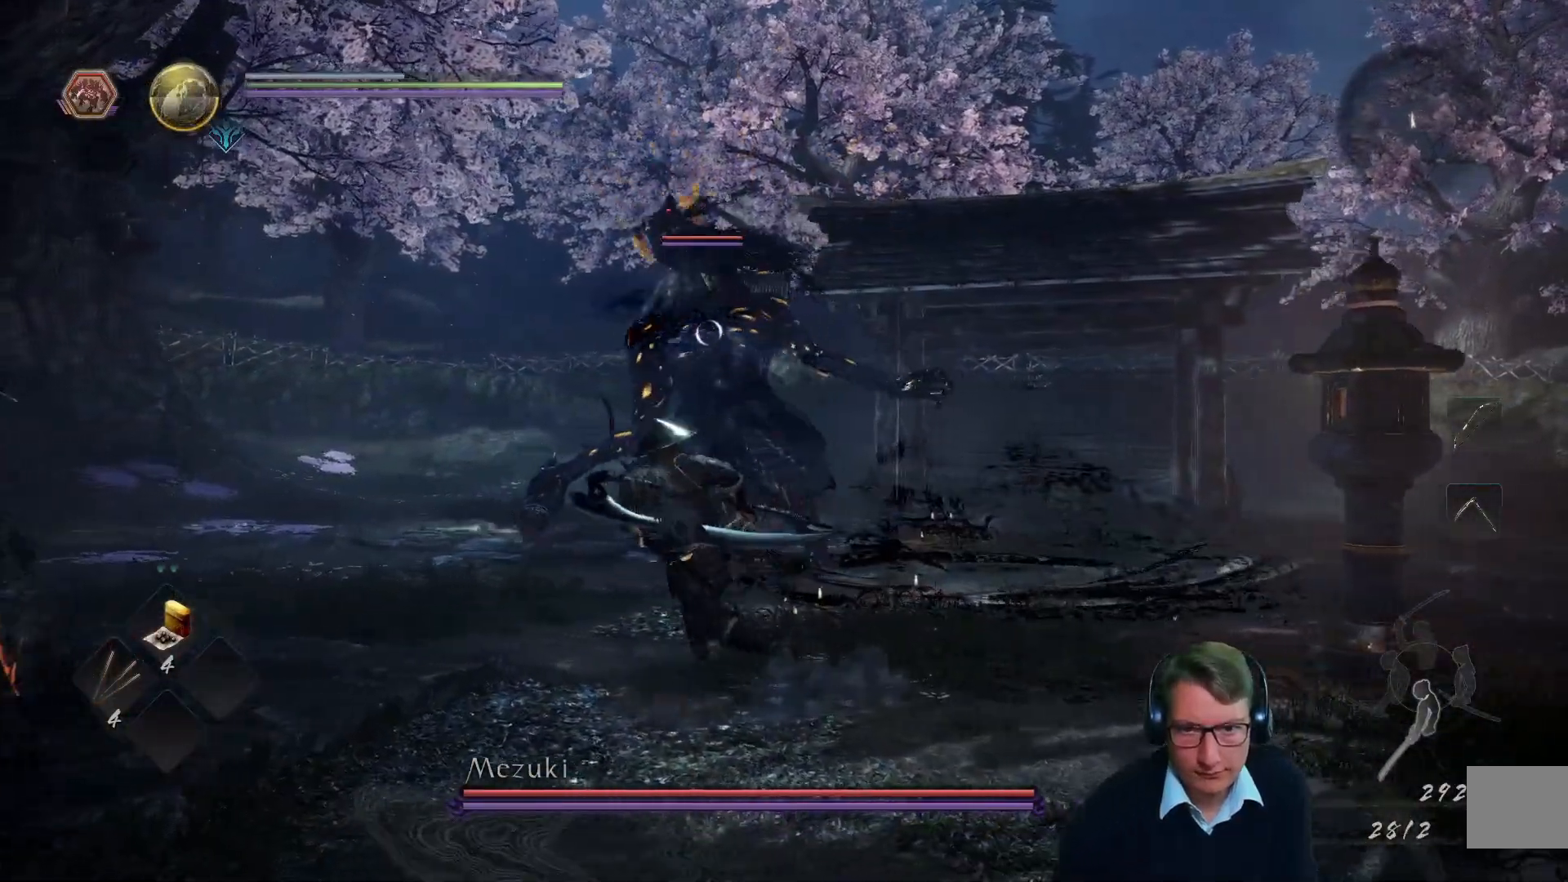
{"buttons": [], "left_stick": "down-right", "right_stick": "center", "events": [[217, "left_stick", "down-right"], [267, "left_stick", "right"], [467, "left_stick", "down-right"]]}
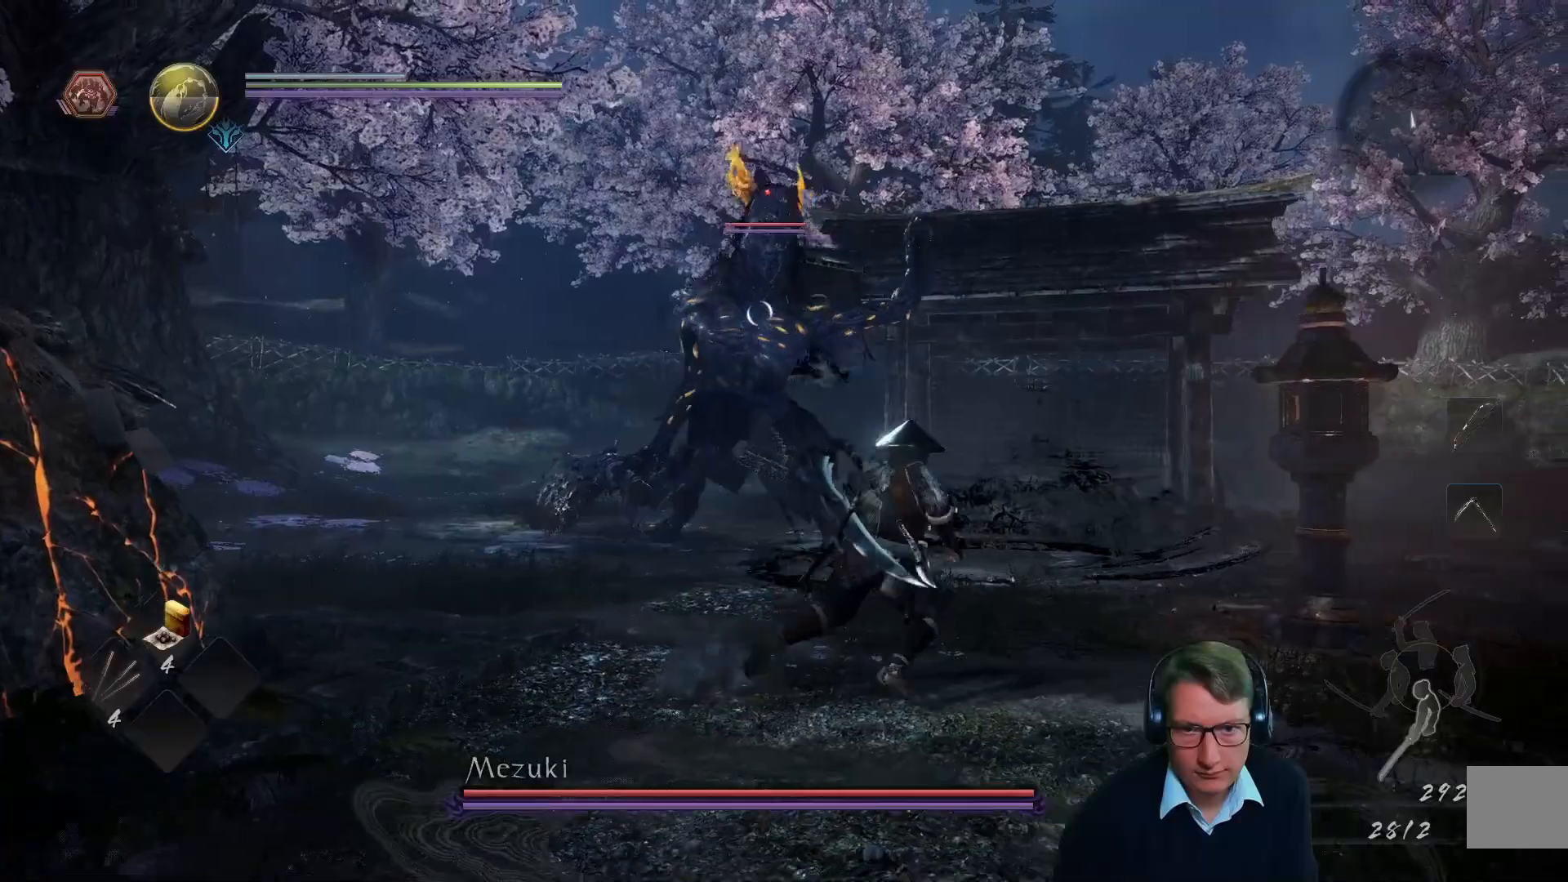
{"buttons": [], "left_stick": "down-right", "right_stick": "center", "events": []}
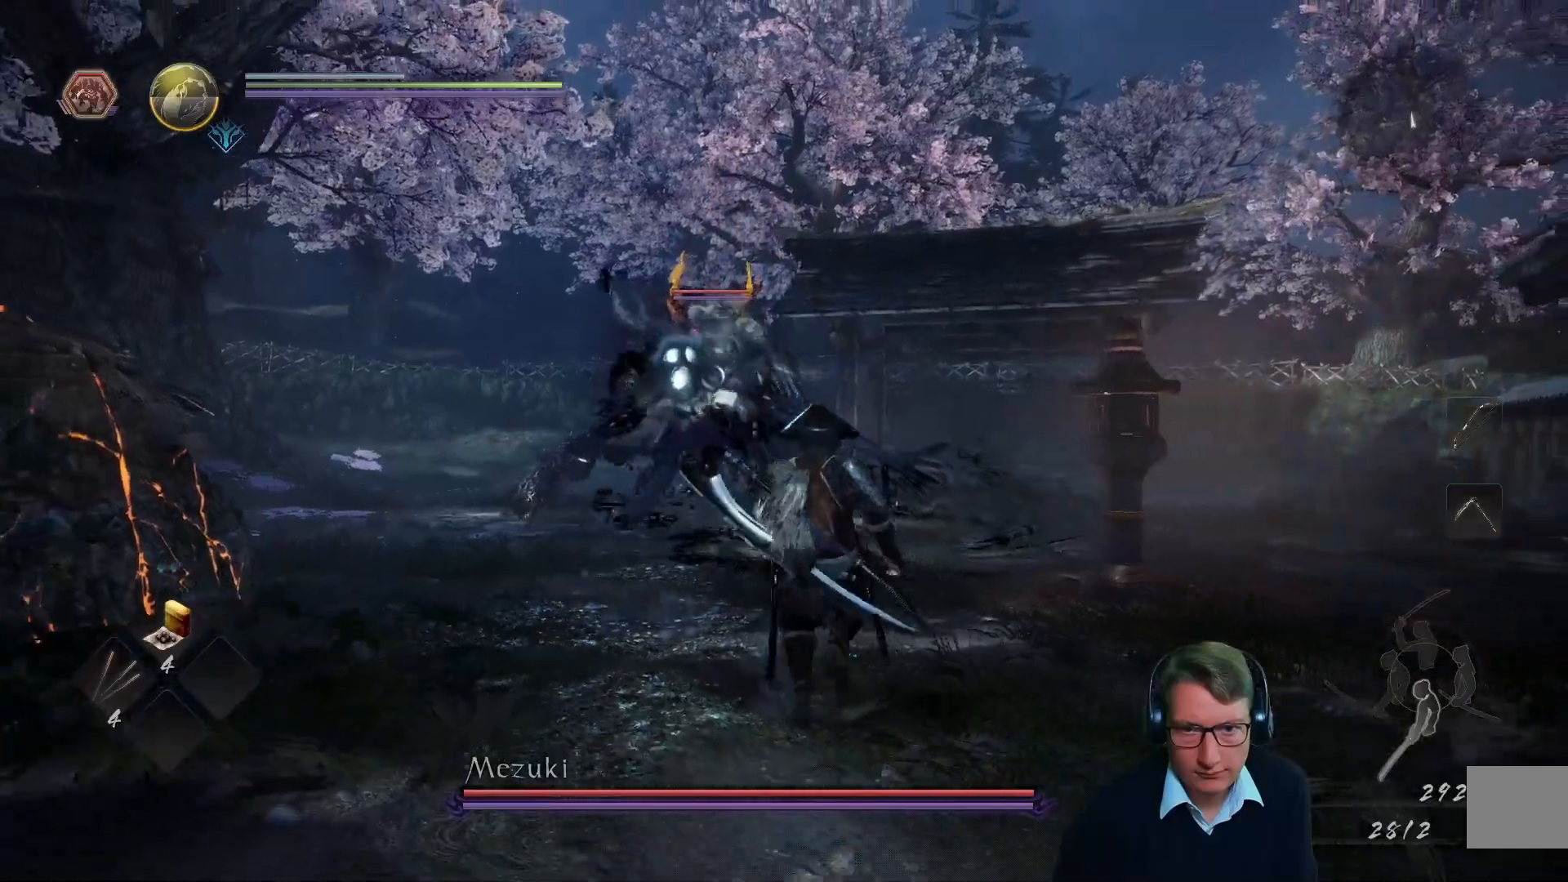
{"buttons": [], "left_stick": "right", "right_stick": "center", "events": [[183, "left_stick", "right"]]}